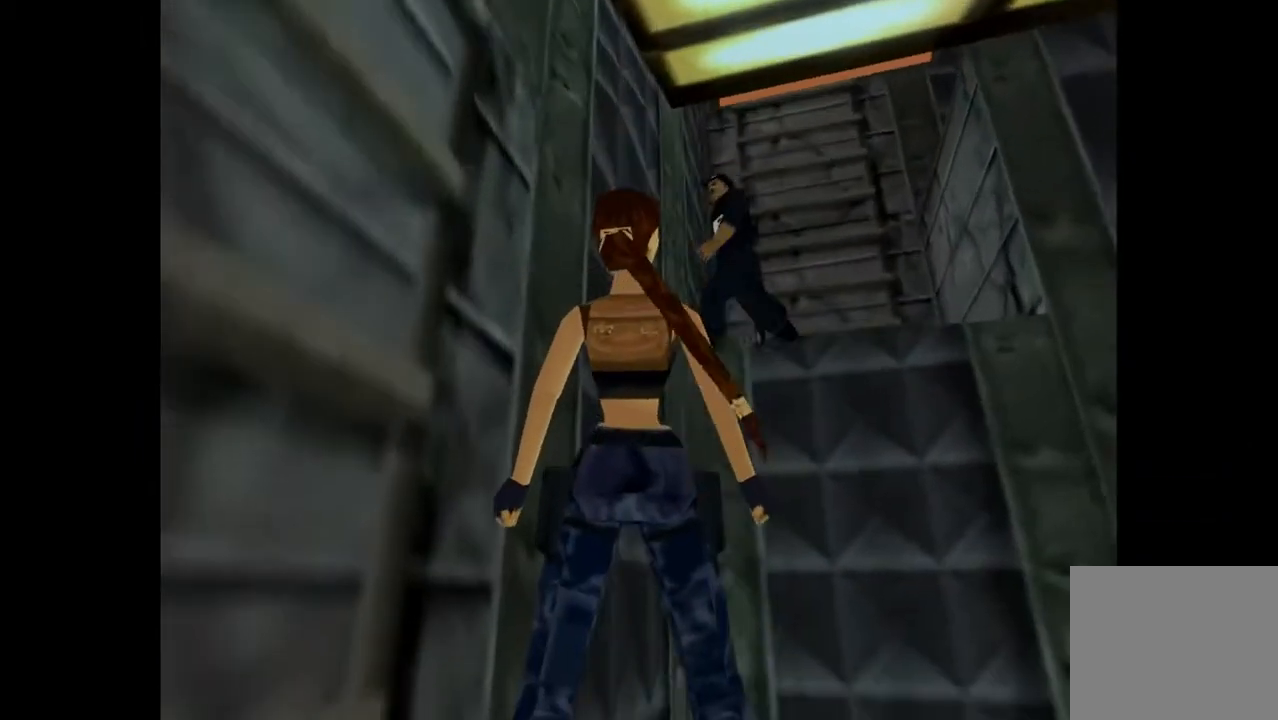
Gameplay with a controller (PlayStation layout); each line is a JSON object with the inputs held at the frame after it (dt_ms = milliseconds from this image to that frame). "events" lists button and stick changes between this image and that frame as [ms after this image, input, new state], when the widget could be followed in between. Not read: left_stick right_stick.
{"dt_ms": 500, "buttons": [], "events": []}
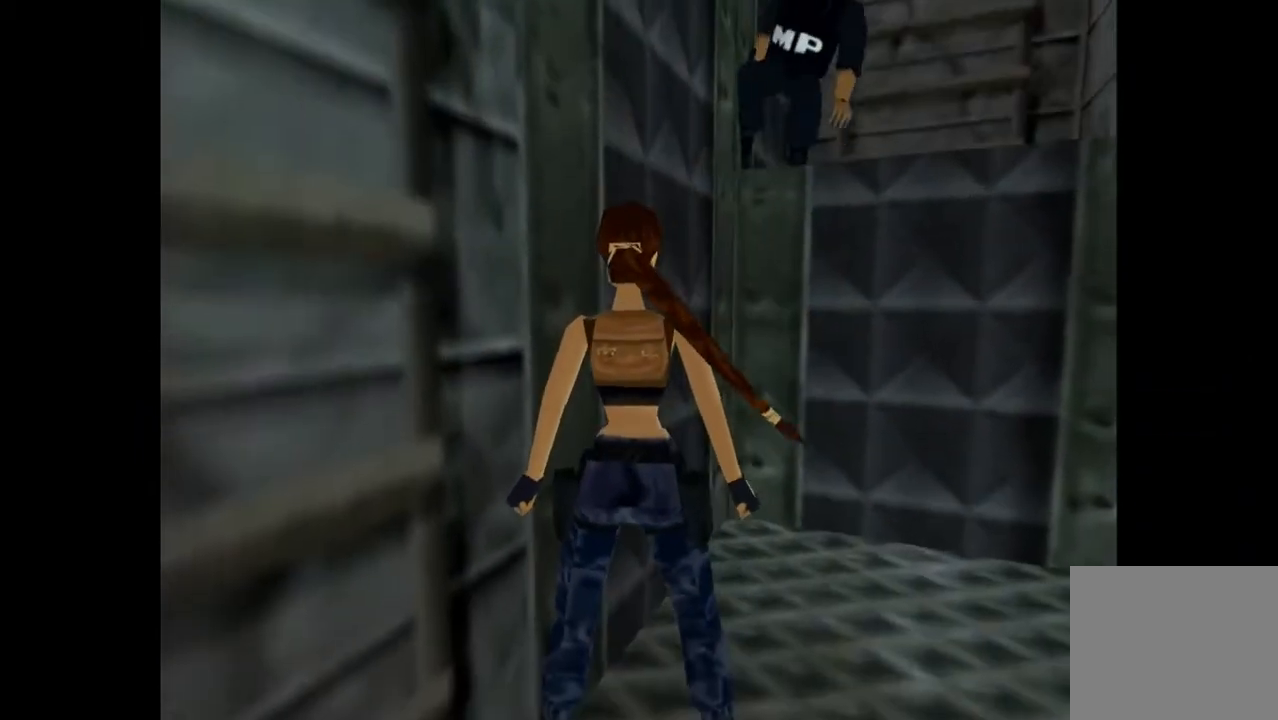
{"dt_ms": 500, "buttons": [], "events": []}
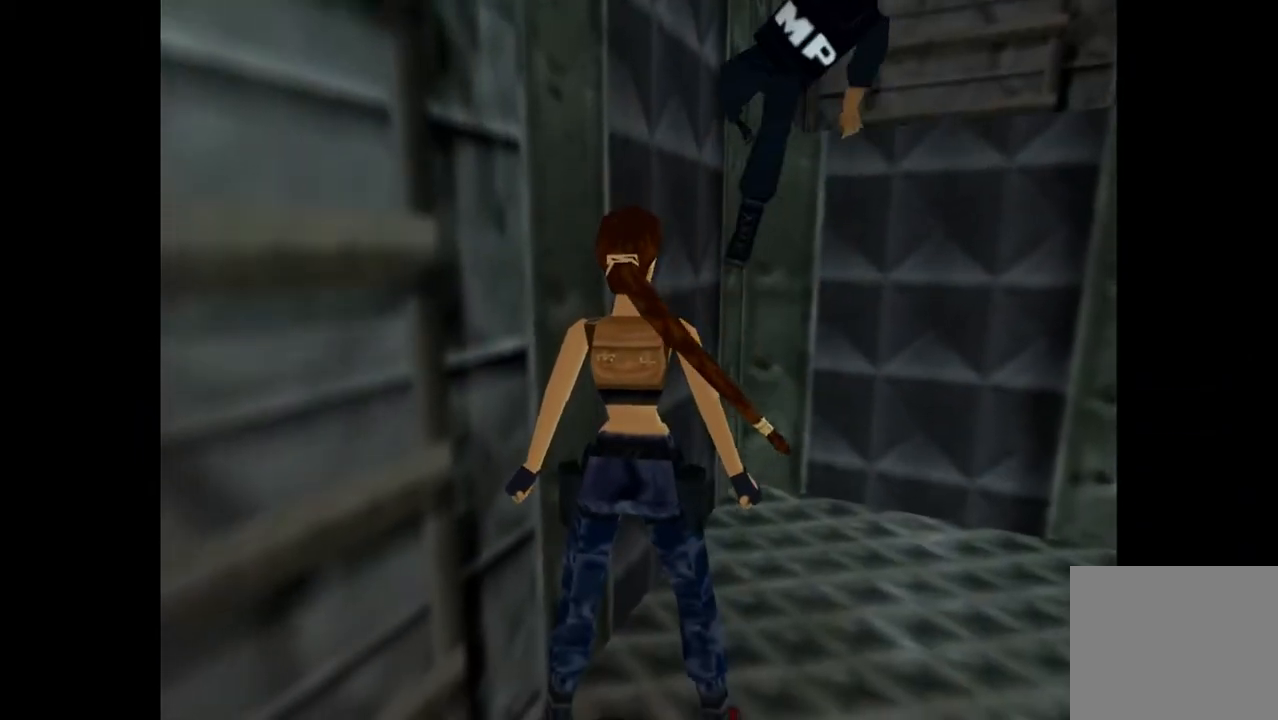
{"dt_ms": 500, "buttons": [], "events": []}
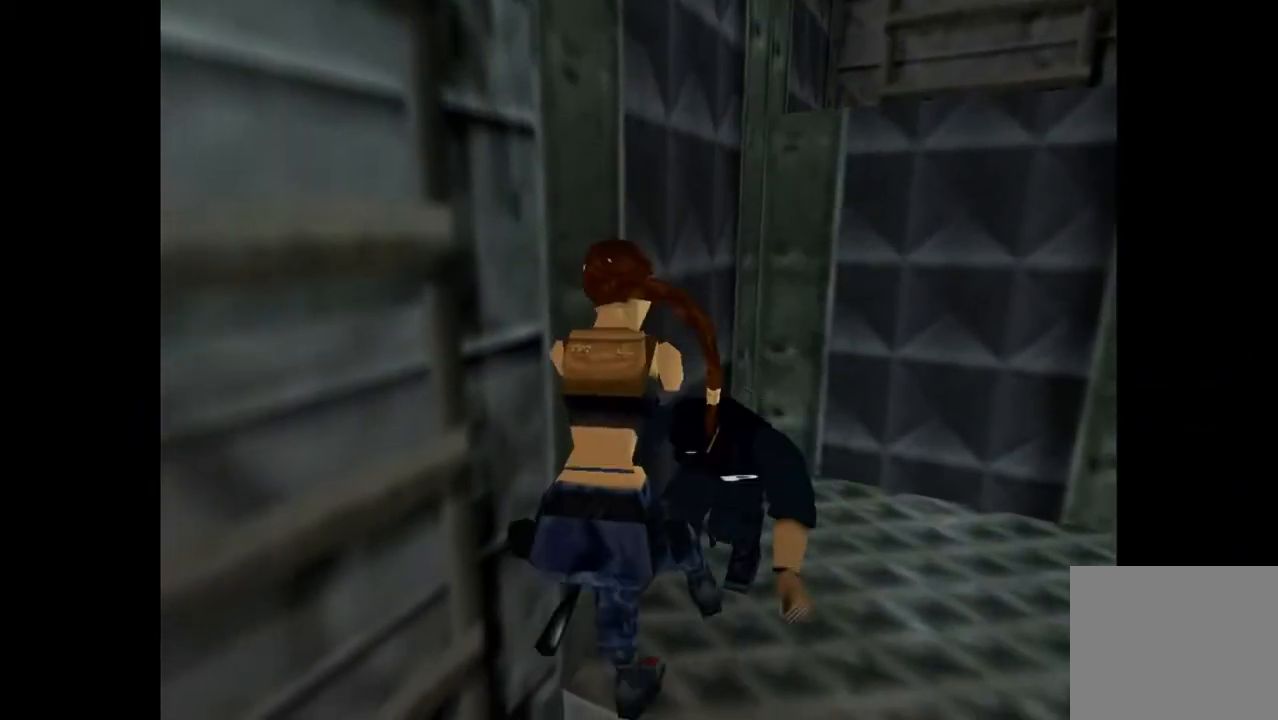
{"dt_ms": 500, "buttons": ["DPAD_UP", "DPAD_RIGHT"], "events": [[400, "DPAD_UP", "down"], [433, "DPAD_RIGHT", "down"]]}
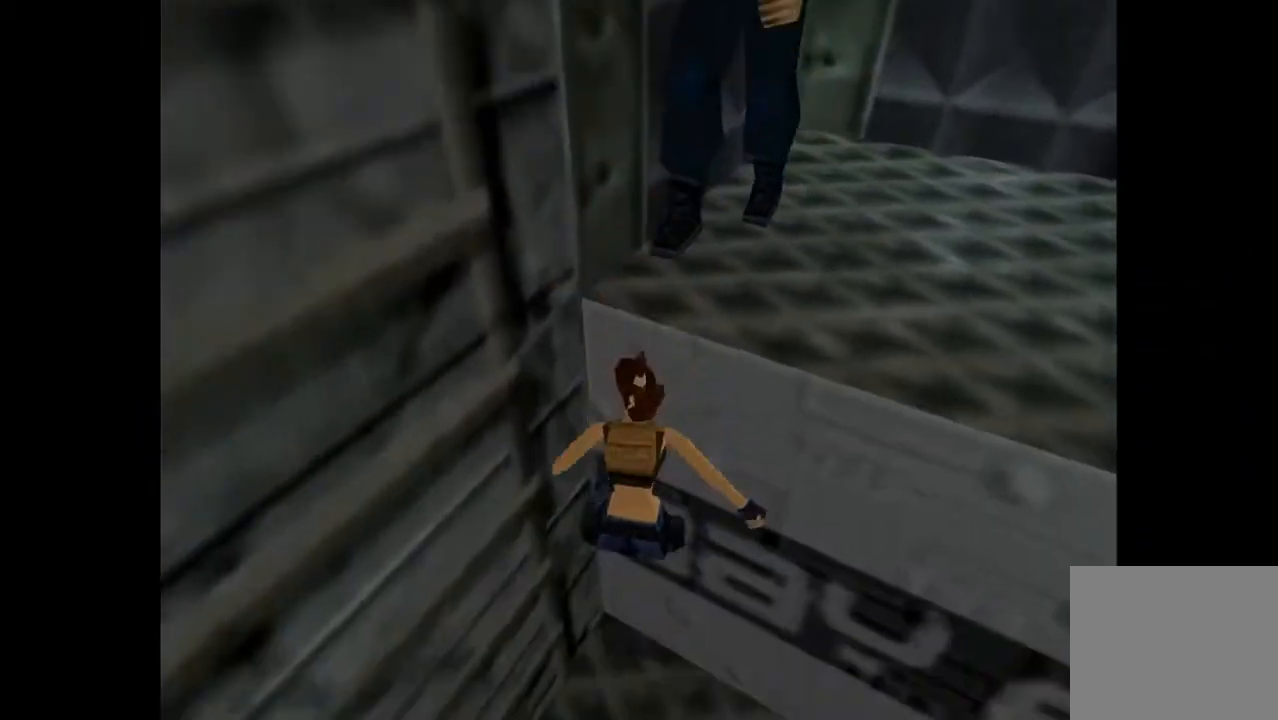
{"dt_ms": 500, "buttons": ["DPAD_UP", "DPAD_RIGHT"], "events": []}
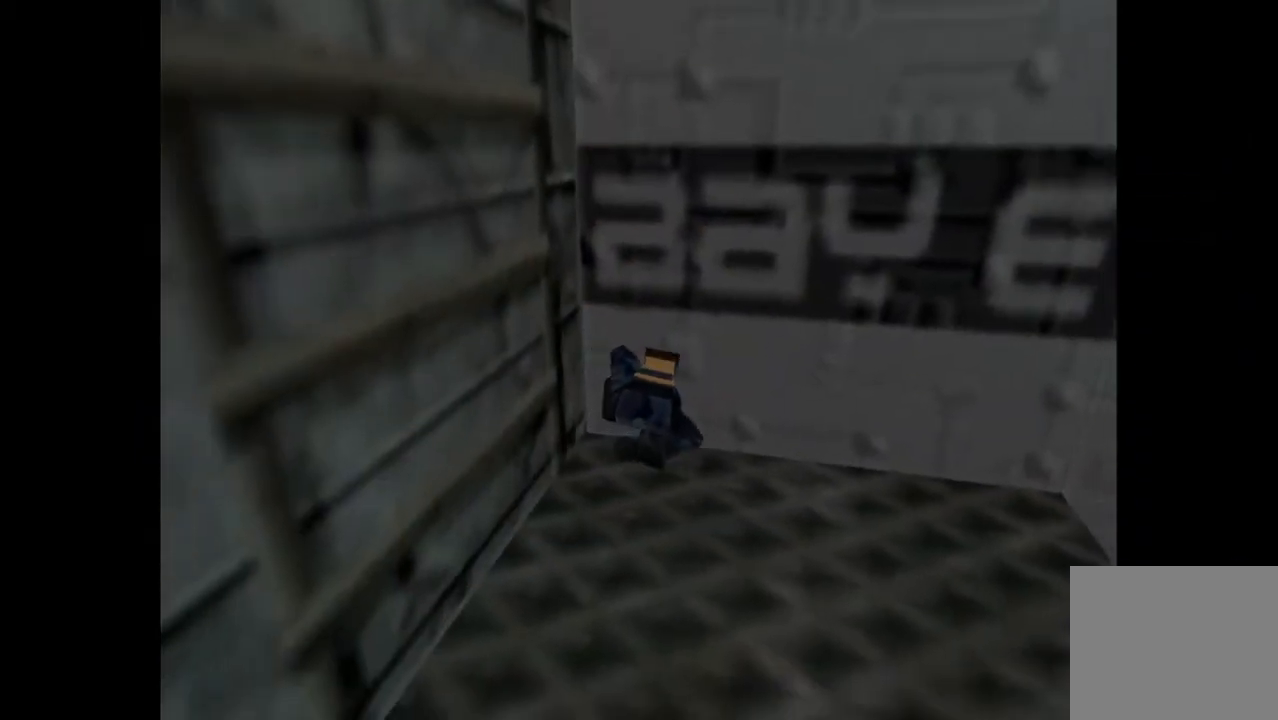
{"dt_ms": 500, "buttons": ["DPAD_UP", "DPAD_RIGHT"], "events": []}
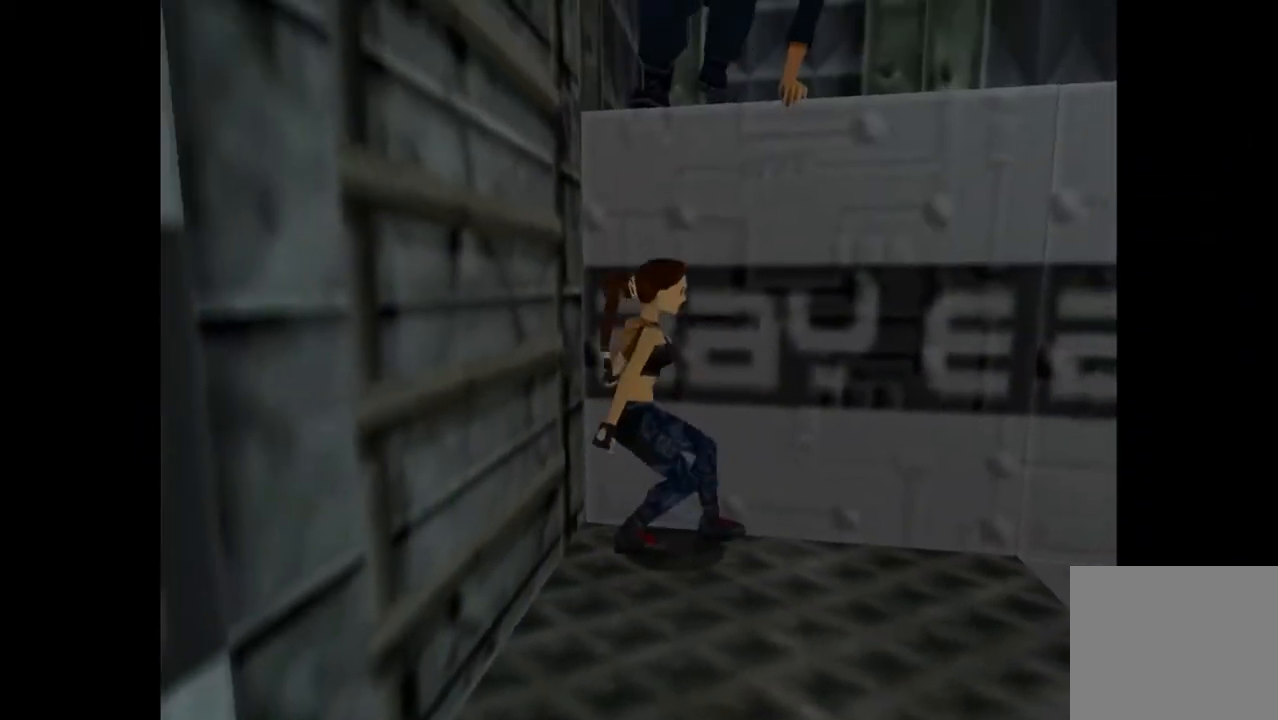
{"dt_ms": 500, "buttons": ["DPAD_UP"], "events": [[100, "DPAD_RIGHT", "up"]]}
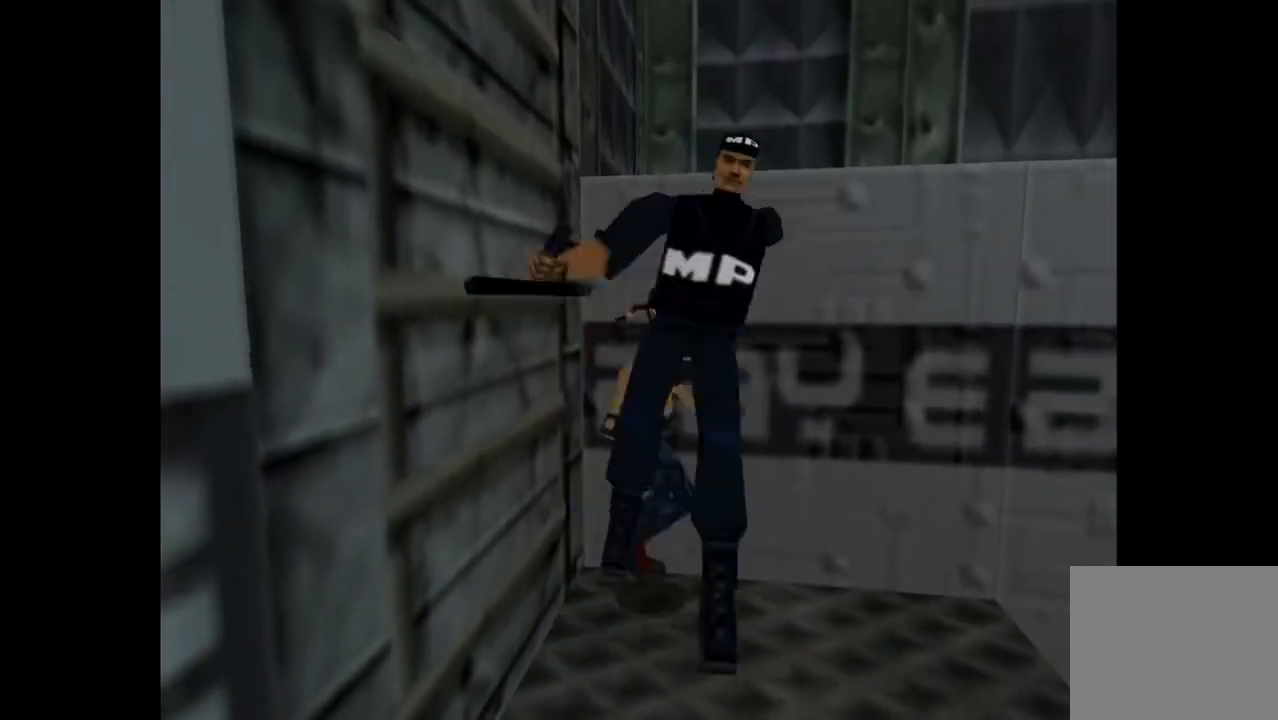
{"dt_ms": 500, "buttons": [], "events": [[400, "DPAD_UP", "up"]]}
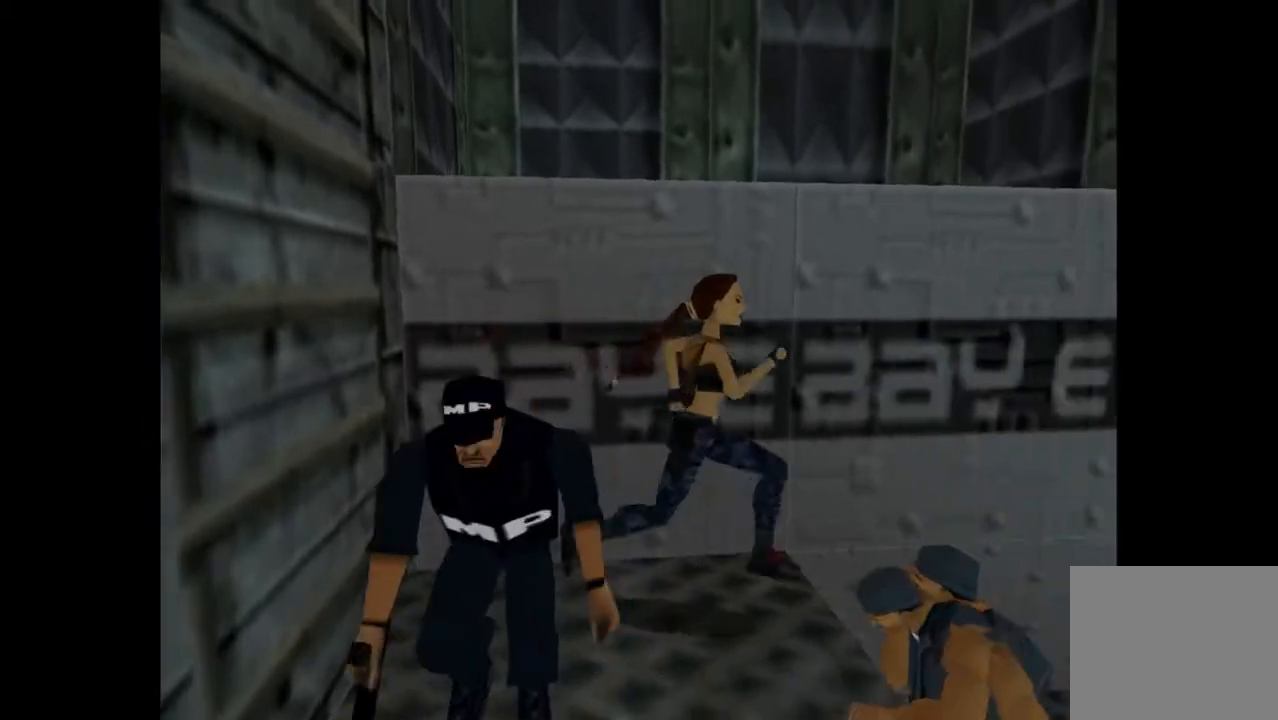
{"dt_ms": 500, "buttons": [], "events": []}
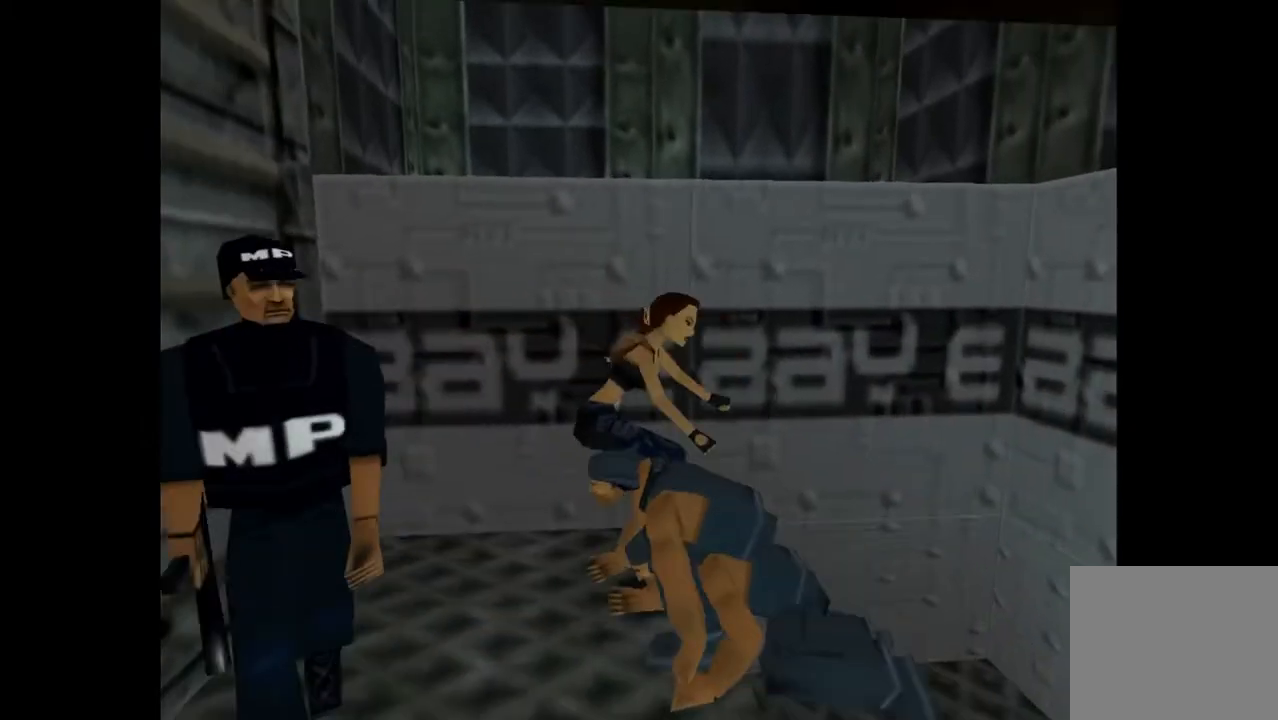
{"dt_ms": 500, "buttons": [], "events": []}
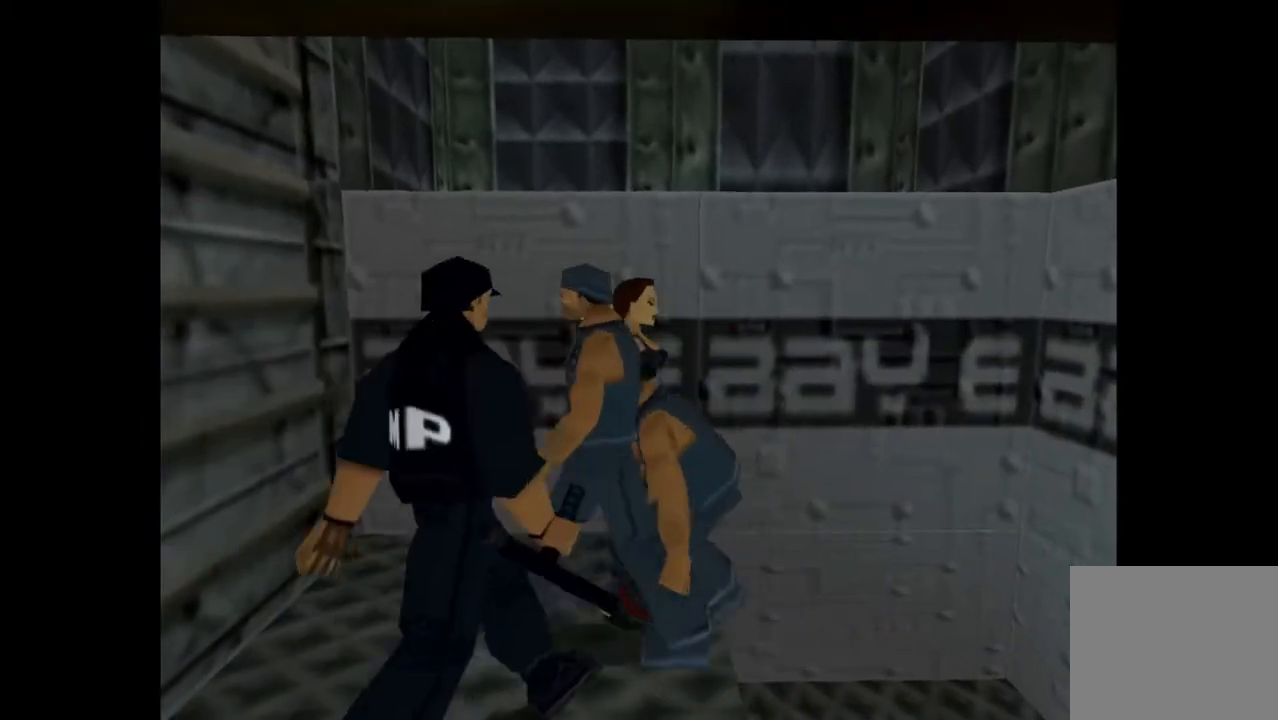
{"dt_ms": 500, "buttons": [], "events": []}
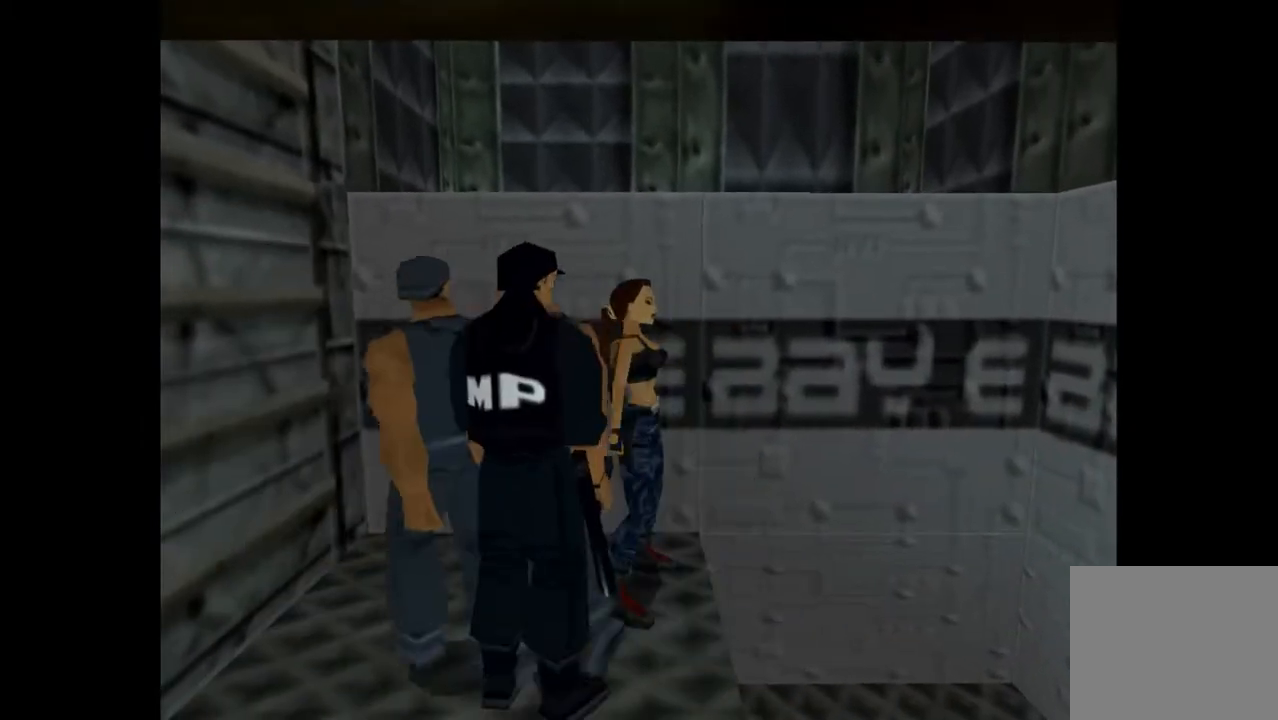
{"dt_ms": 500, "buttons": [], "events": [[267, "DPAD_UP", "down"], [433, "DPAD_RIGHT", "down"], [467, "DPAD_RIGHT", "up"], [500, "DPAD_UP", "up"]]}
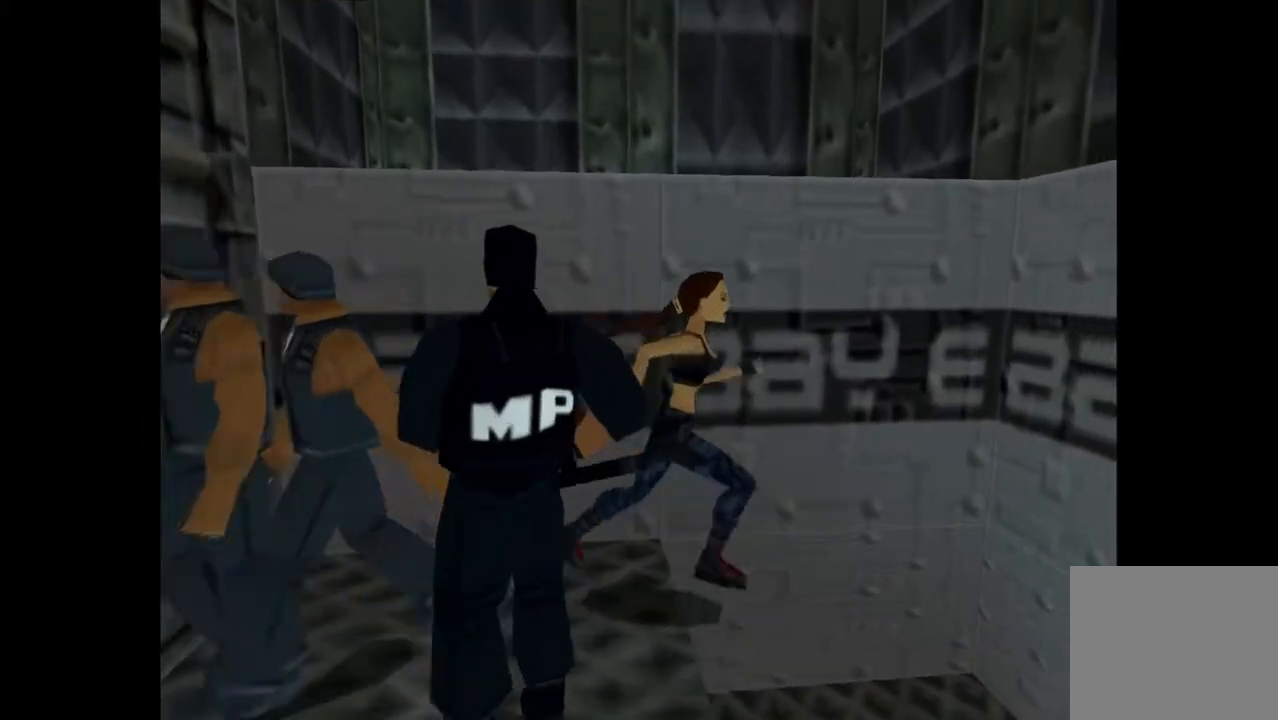
{"dt_ms": 500, "buttons": ["L1", "L2"], "events": [[333, "L1", "down"], [467, "L2", "down"]]}
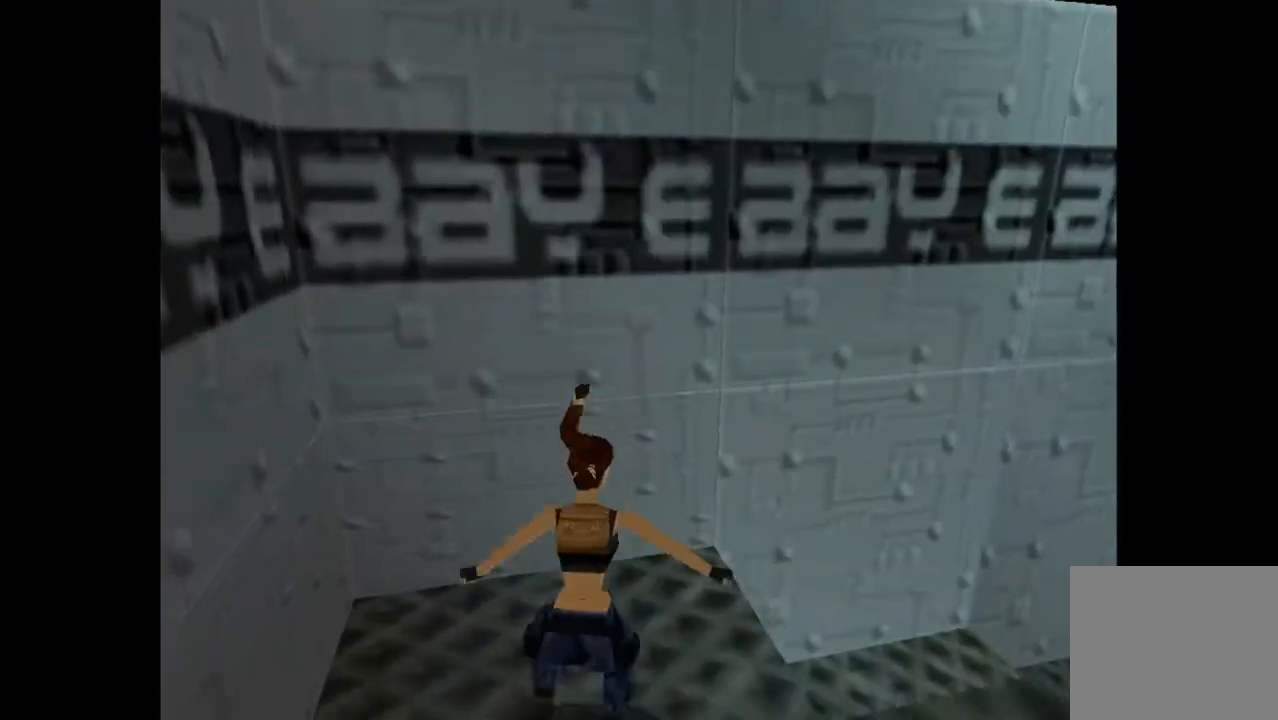
{"dt_ms": 500, "buttons": ["L1", "DPAD_UP", "DPAD_LEFT"], "events": [[67, "DPAD_DOWN", "down"], [67, "DPAD_LEFT", "down"], [67, "L2", "up"], [300, "DPAD_DOWN", "up"], [467, "DPAD_UP", "down"]]}
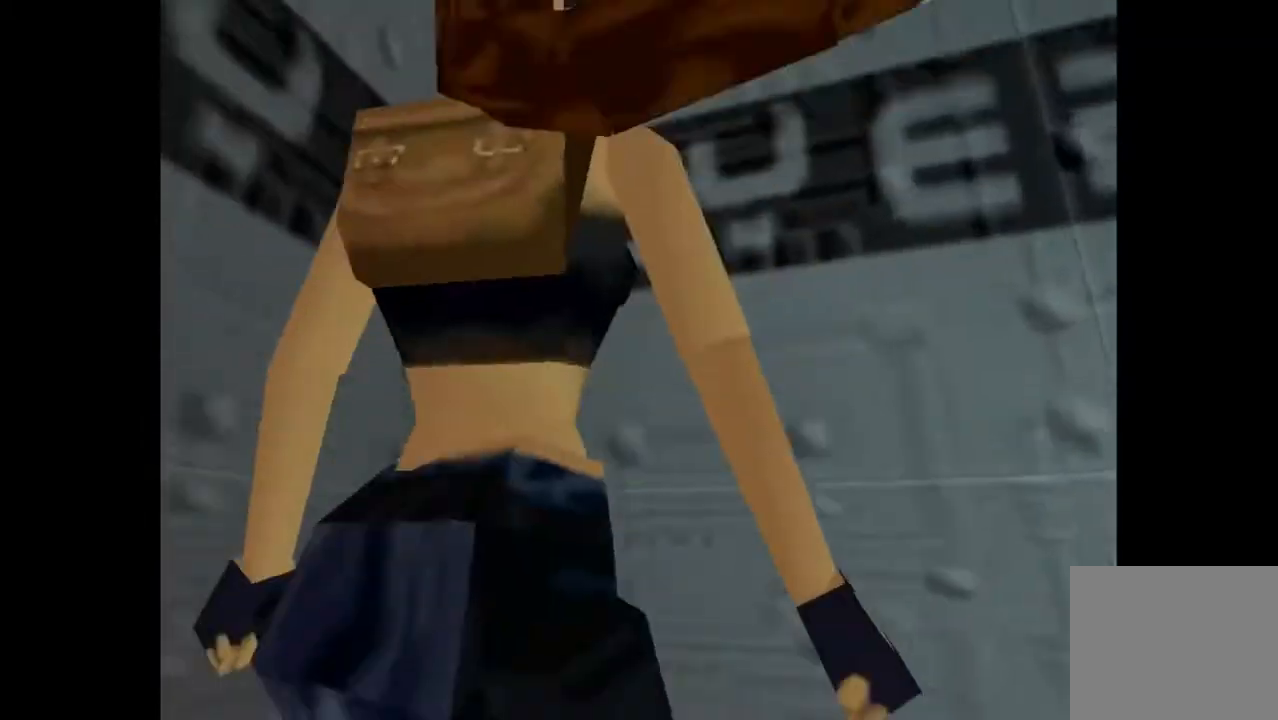
{"dt_ms": 1000, "buttons": ["SQUARE"]}
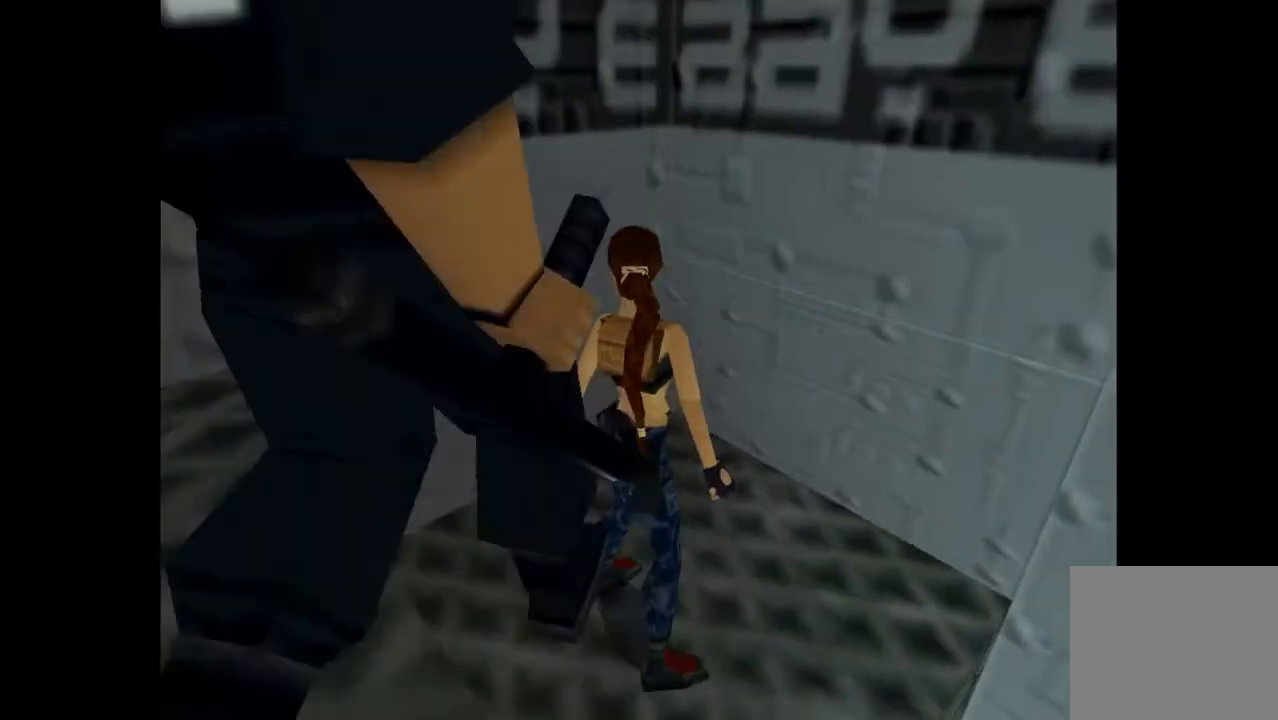
{"dt_ms": 500, "buttons": [], "events": [[133, "DPAD_DOWN", "down"], [333, "DPAD_DOWN", "up"], [400, "SQUARE", "up"]]}